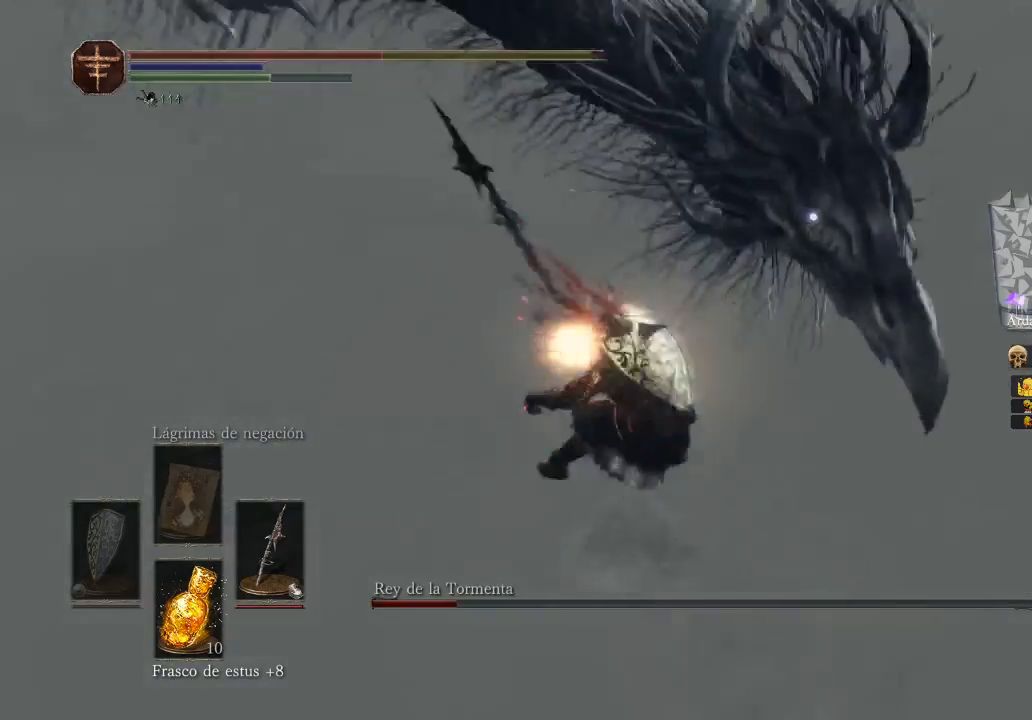
Gameplay with a controller (Xbox layout); each line is a JSON object with the inputs held at the frame after it. "events" lists button and stick changes between this image and that frame as [ms after this image, input, new state], when the widget could be followed in between.
{"buttons": [], "left_stick": "up-left", "right_stick": "center", "events": [[67, "right_stick", "center"], [167, "left_stick", "up-right"], [333, "B", "down"], [333, "left_stick", "up"], [467, "B", "up"], [467, "left_stick", "up-left"]]}
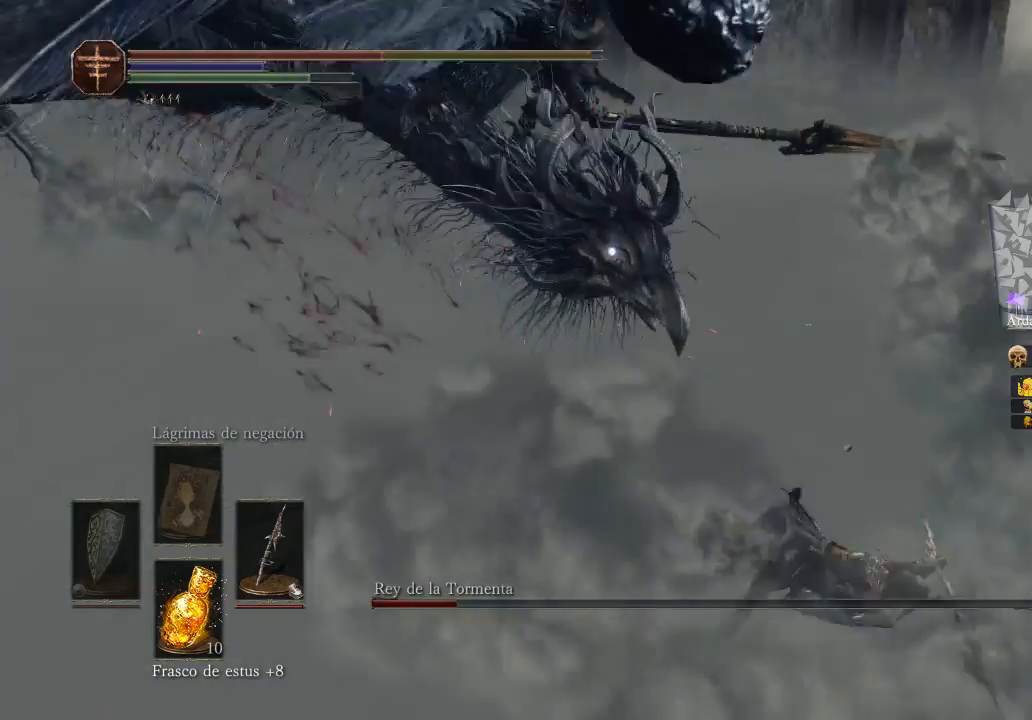
{"buttons": ["B"], "left_stick": "up-left", "right_stick": "center", "events": [[100, "B", "down"], [233, "B", "up"], [333, "left_stick", "center"], [500, "B", "down"], [500, "left_stick", "up-left"]]}
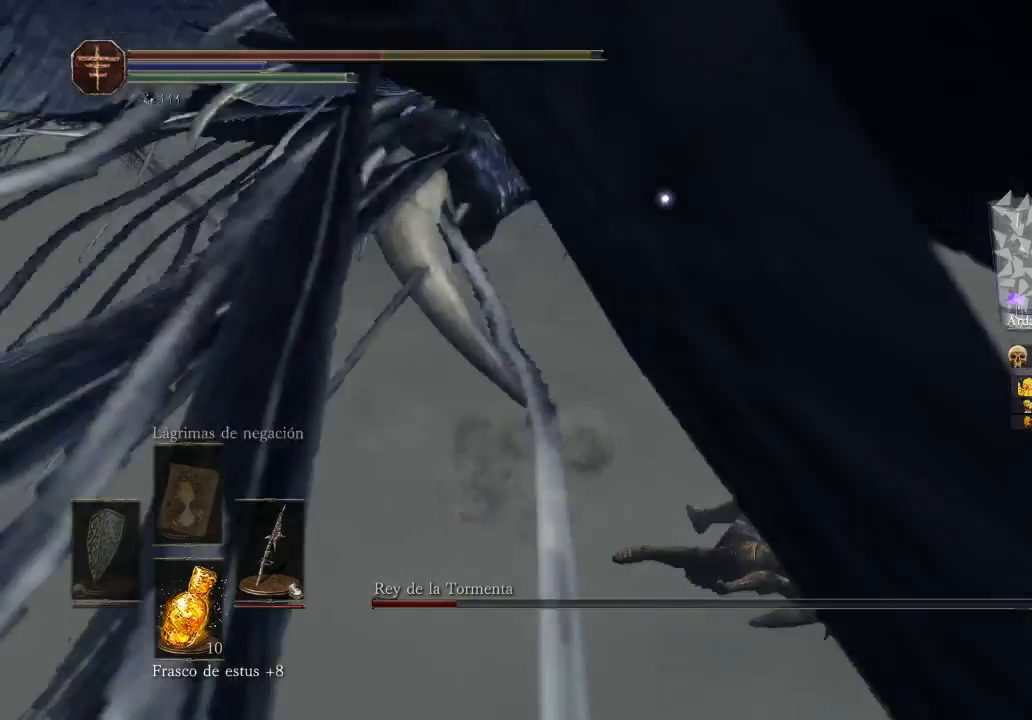
{"buttons": ["B"], "left_stick": "up-left", "right_stick": "center", "events": [[200, "B", "up"], [300, "B", "down"], [367, "B", "up"], [433, "B", "down"]]}
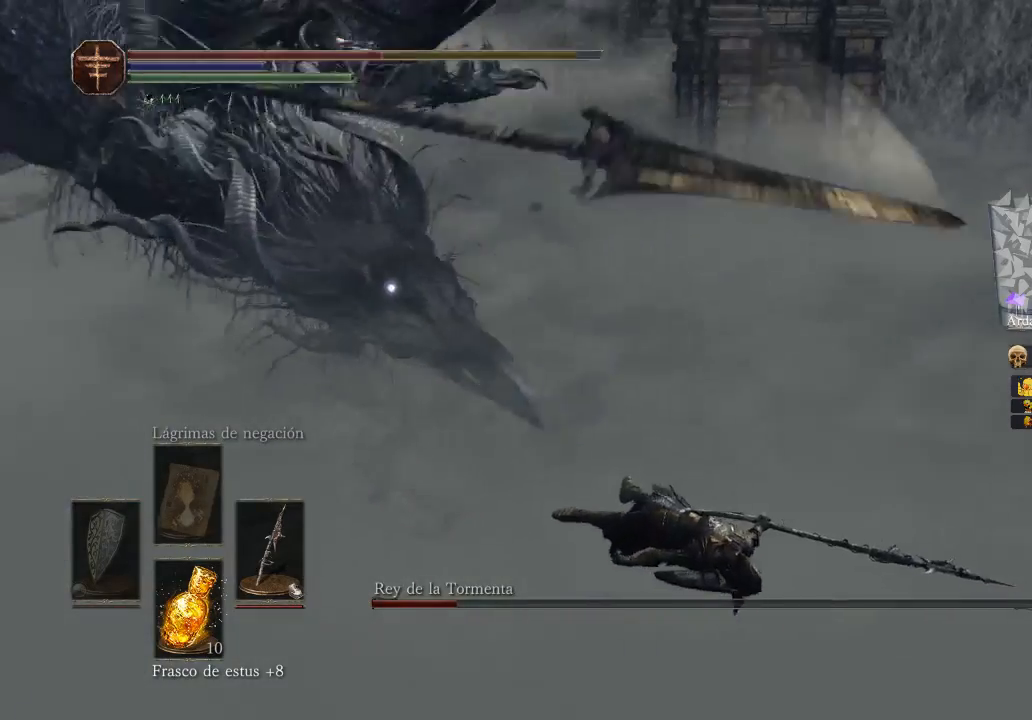
{"buttons": [], "left_stick": "up-left", "right_stick": "center", "events": [[100, "B", "up"], [233, "left_stick", "left"], [300, "right_stick", "left"], [367, "left_stick", "up-left"], [500, "right_stick", "center"]]}
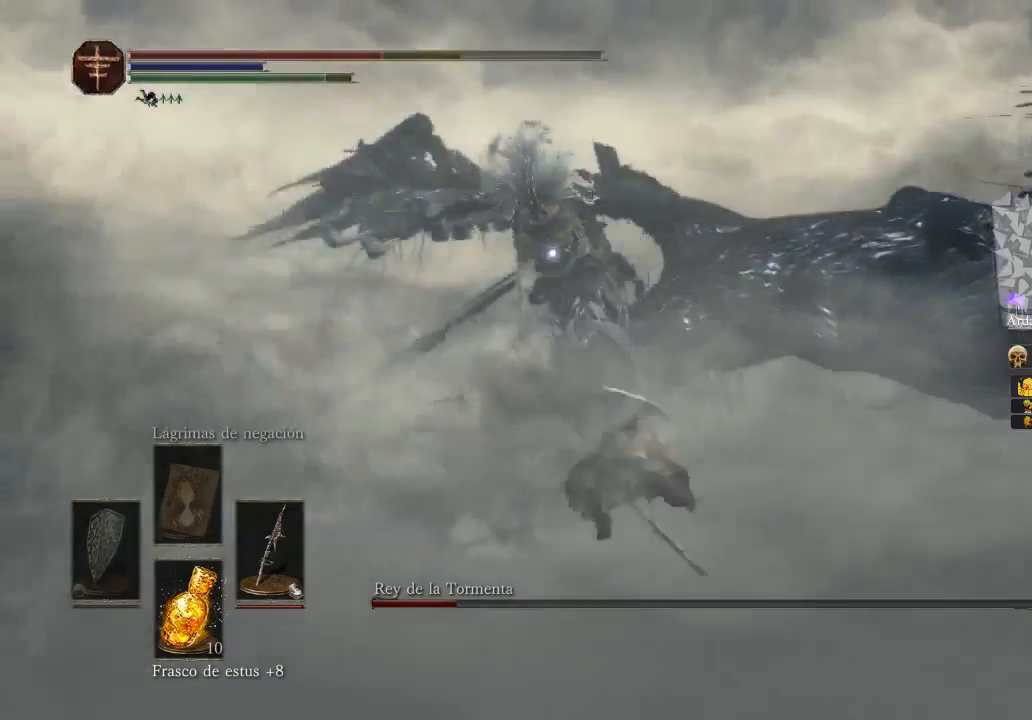
{"buttons": [], "left_stick": "up-right", "right_stick": "center", "events": [[133, "B", "down"], [200, "B", "up"], [267, "left_stick", "up"], [367, "left_stick", "up-right"]]}
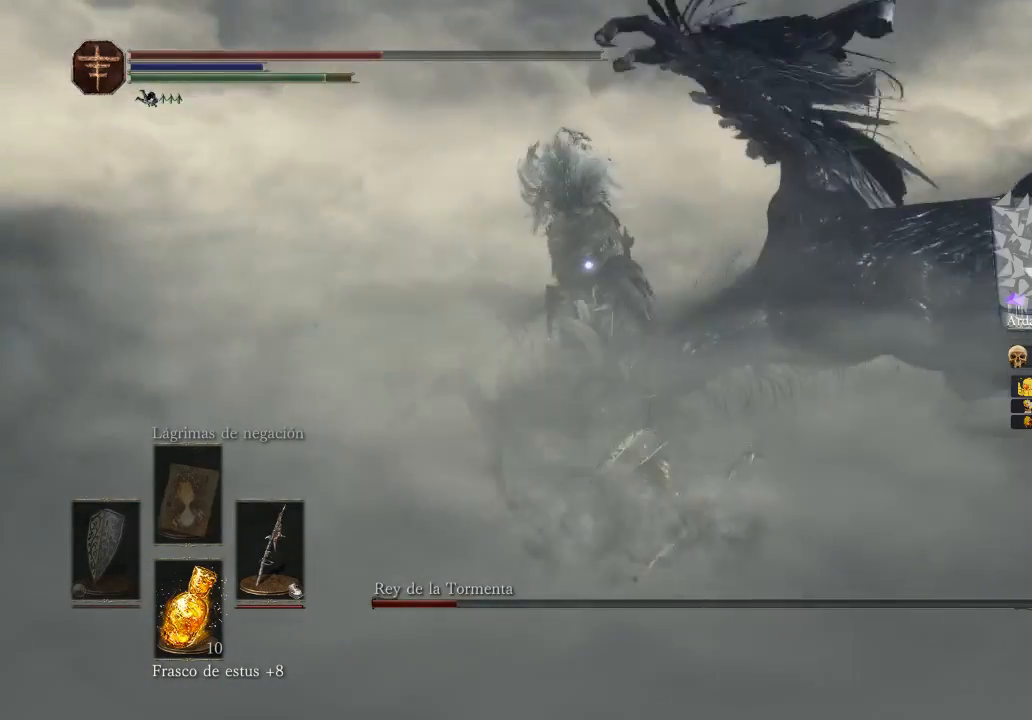
{"buttons": [], "left_stick": "right", "right_stick": "center", "events": [[67, "left_stick", "right"]]}
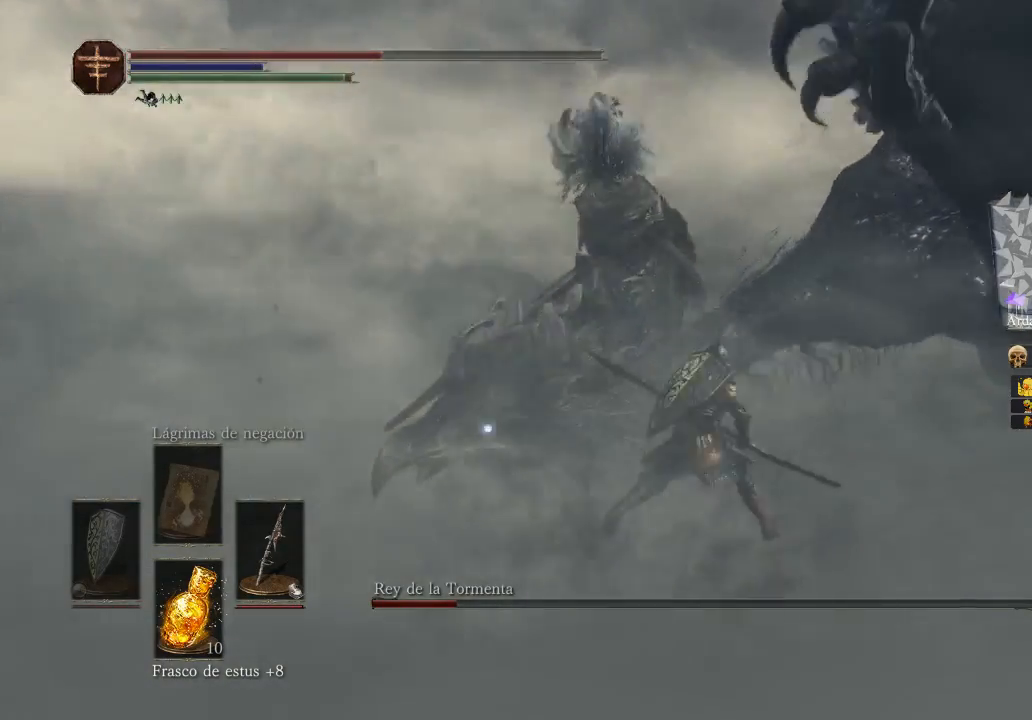
{"buttons": [], "left_stick": "up", "right_stick": "center", "events": [[33, "left_stick", "up-right"], [33, "right_stick", "down"], [300, "right_stick", "center"], [467, "left_stick", "up"]]}
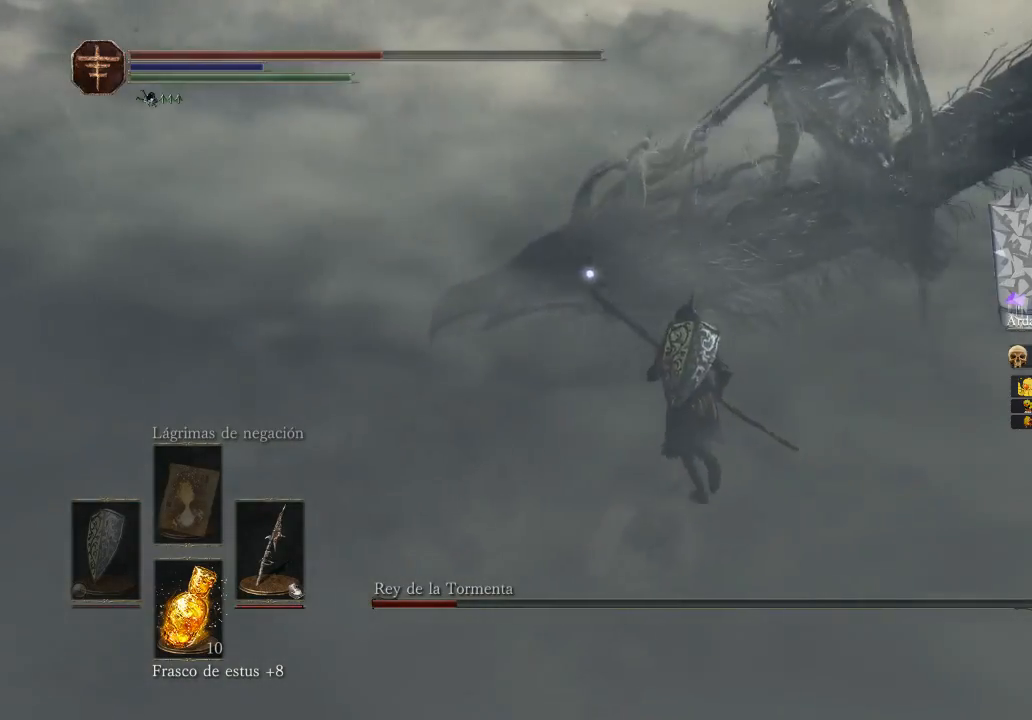
{"buttons": ["R1"], "left_stick": "up", "right_stick": "center", "events": [[200, "R1", "down"]]}
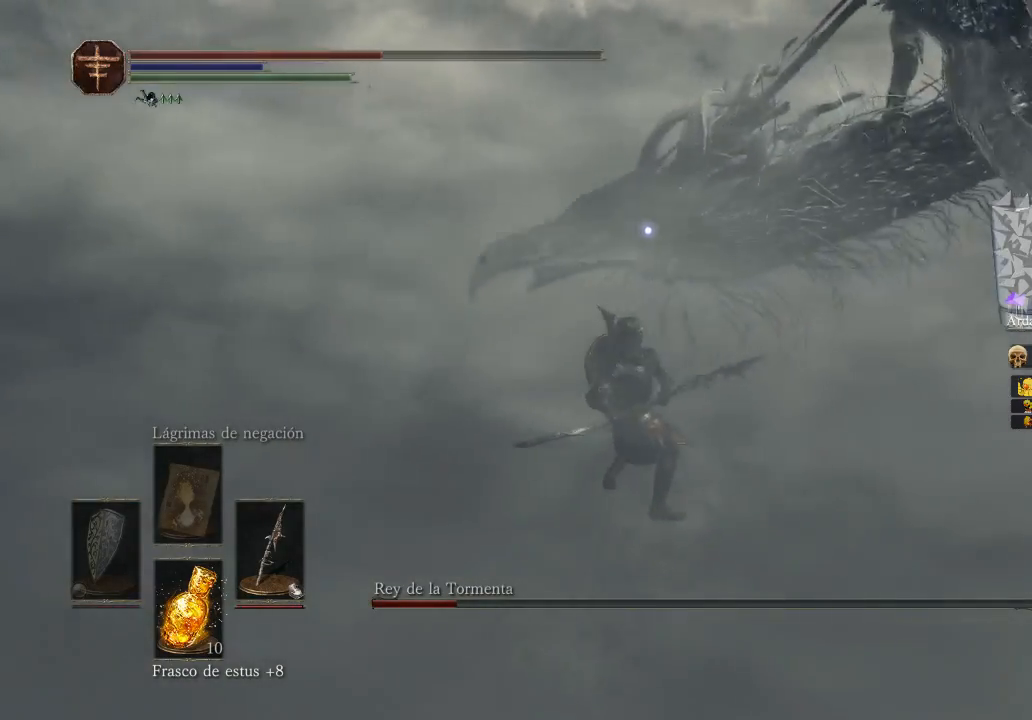
{"buttons": [], "left_stick": "up-right", "right_stick": "center", "events": [[133, "R1", "up"], [333, "left_stick", "up-right"]]}
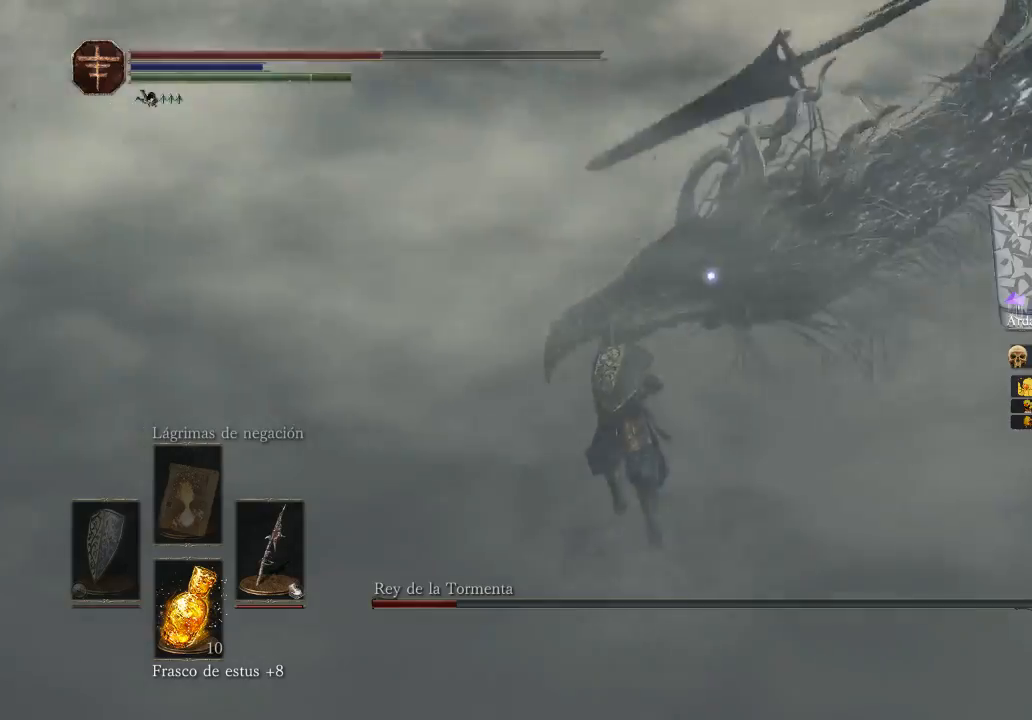
{"buttons": ["B"], "left_stick": "up-right", "right_stick": "center", "events": [[67, "B", "down"]]}
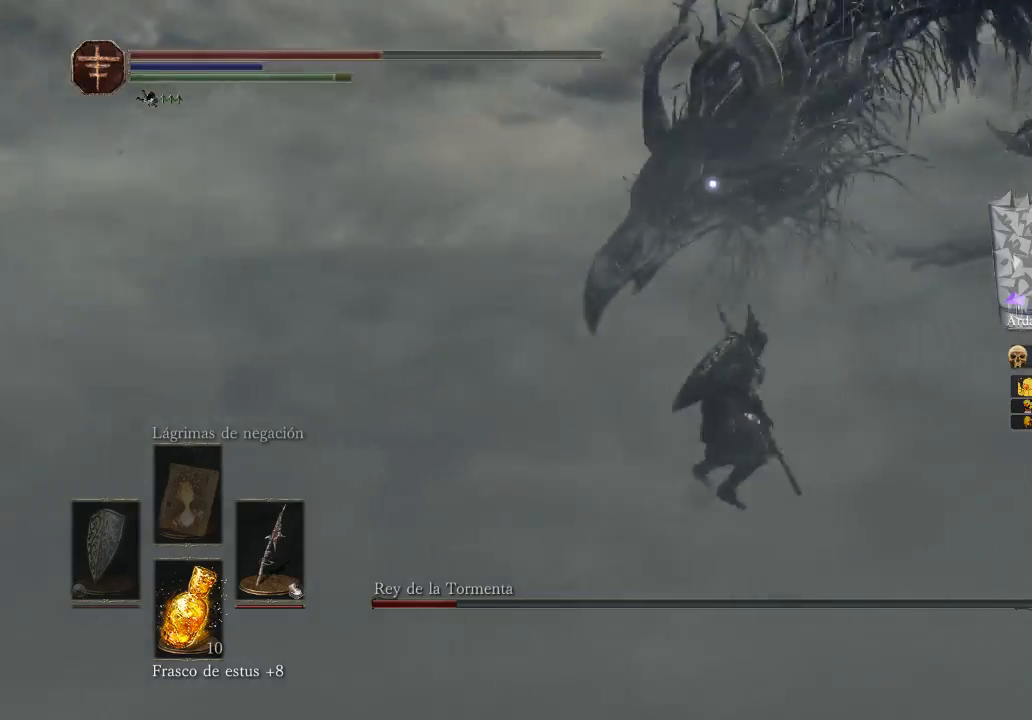
{"buttons": ["B"], "left_stick": "right", "right_stick": "center", "events": [[467, "left_stick", "right"]]}
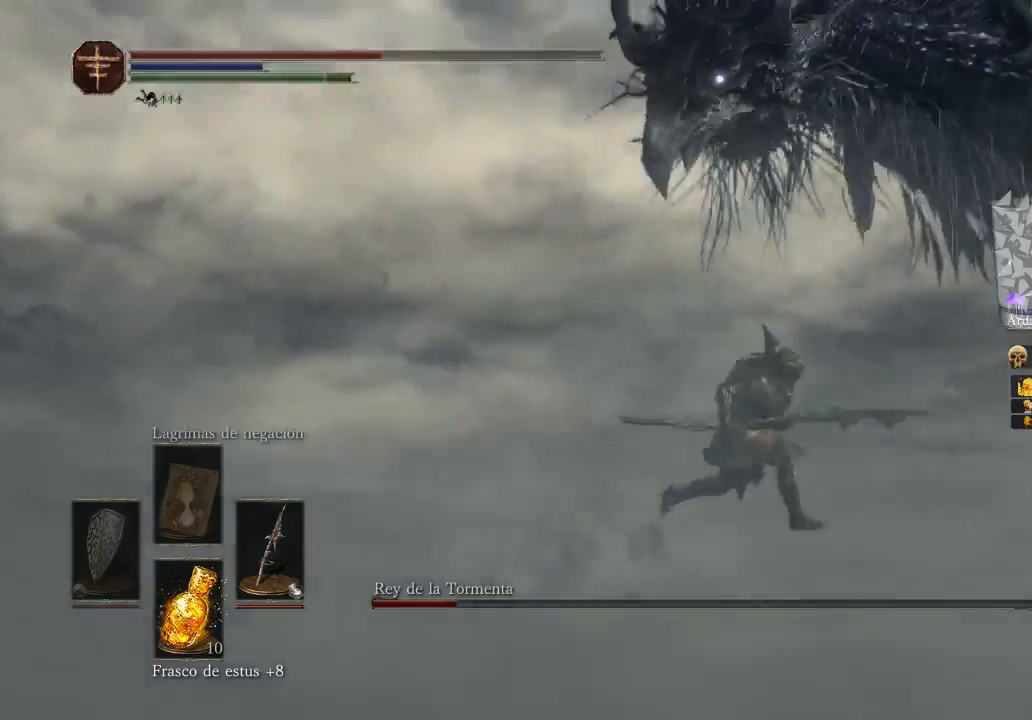
{"buttons": ["B"], "left_stick": "right", "right_stick": "center", "events": []}
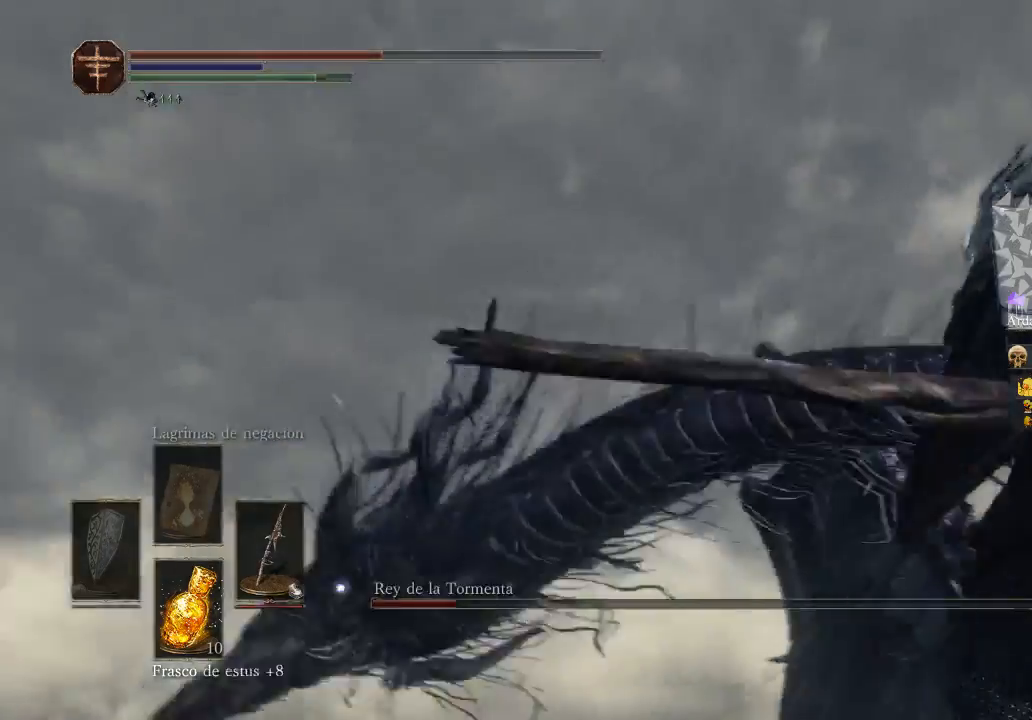
{"buttons": [], "left_stick": "up-right", "right_stick": "center", "events": [[267, "B", "up"], [267, "left_stick", "up-right"]]}
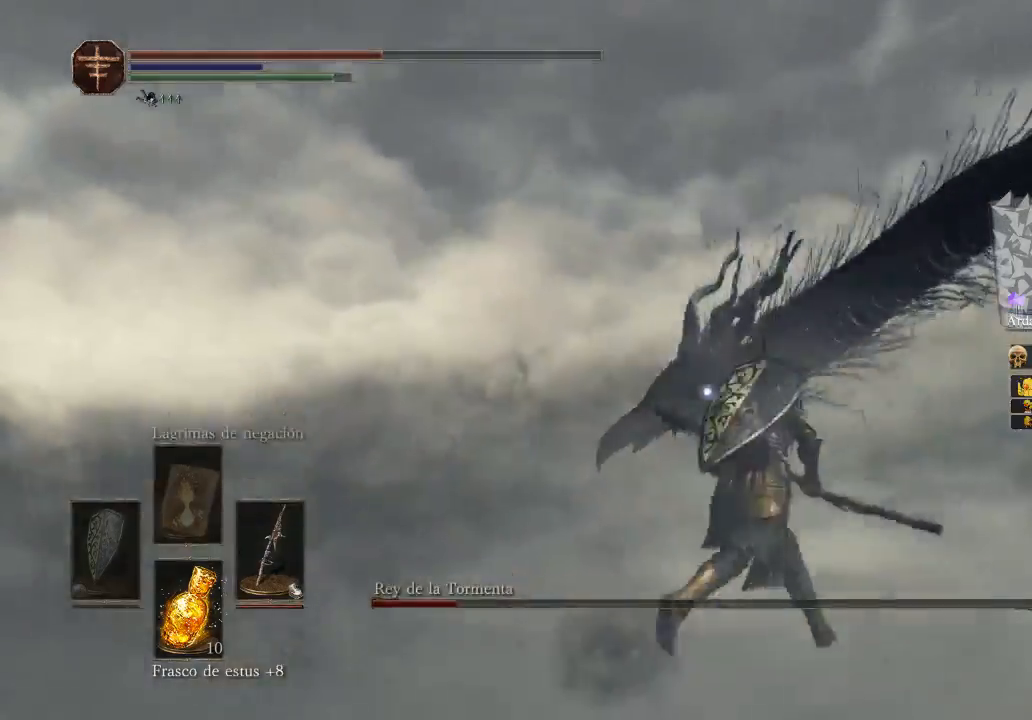
{"buttons": [], "left_stick": "up-left", "right_stick": "right", "events": [[67, "right_stick", "right"], [233, "left_stick", "up"], [367, "left_stick", "up-left"]]}
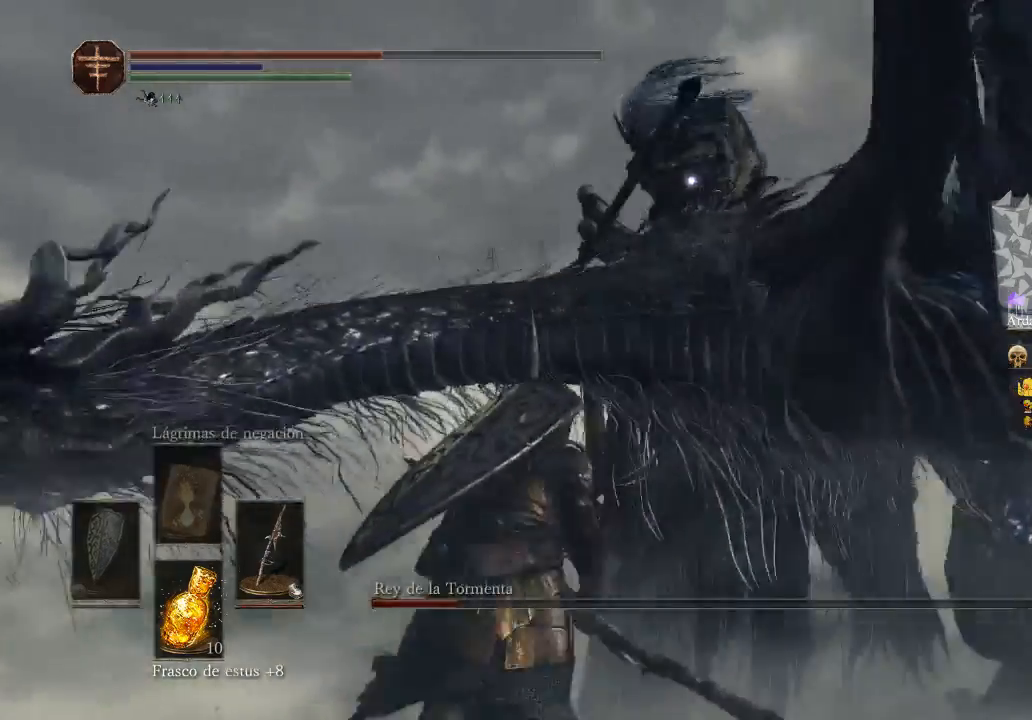
{"buttons": [], "left_stick": "left", "right_stick": "down-right", "events": [[67, "left_stick", "left"], [167, "right_stick", "down-right"]]}
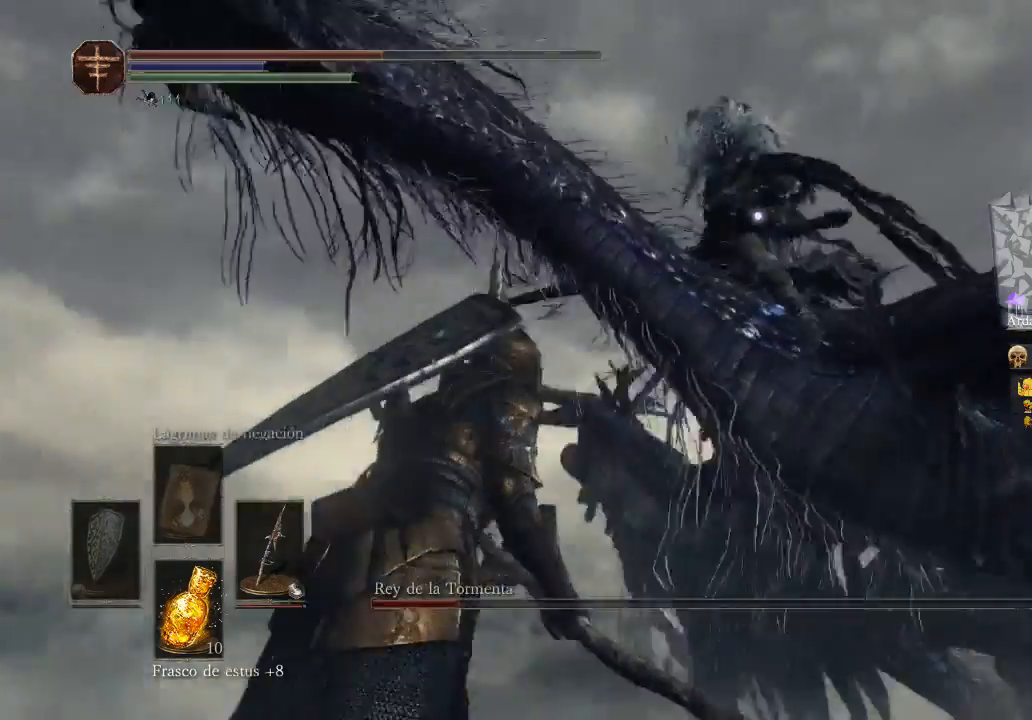
{"buttons": [], "left_stick": "down-left", "right_stick": "down-right", "events": [[200, "right_stick", "center"], [467, "left_stick", "down-left"], [467, "right_stick", "down-right"]]}
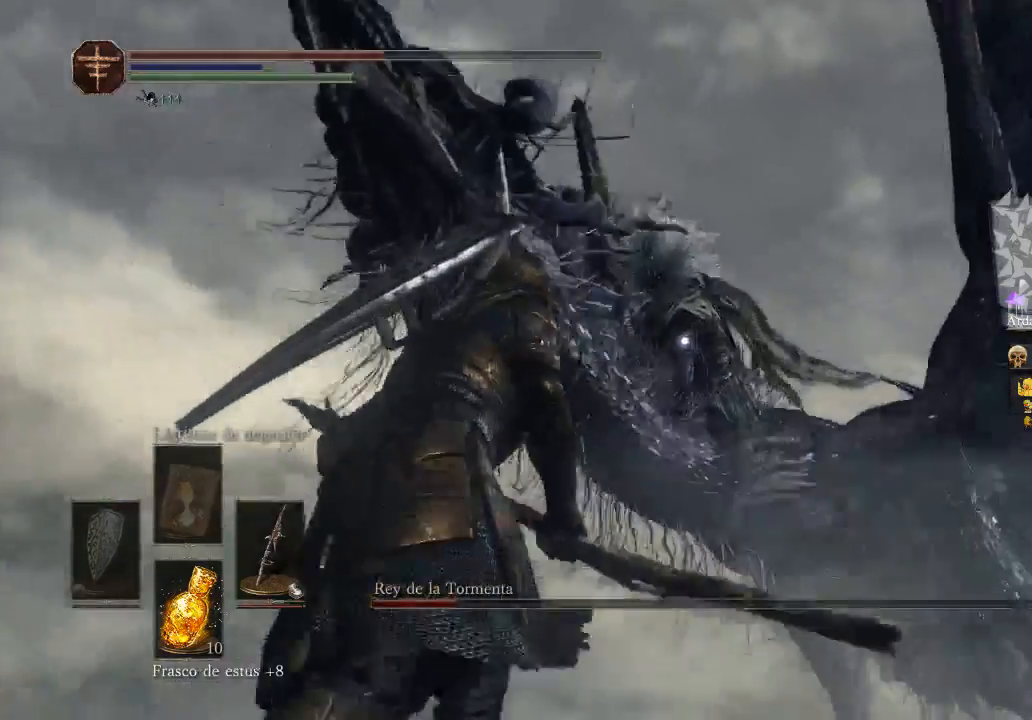
{"buttons": [], "left_stick": "down-right", "right_stick": "center", "events": [[67, "right_stick", "center"], [200, "left_stick", "down"], [400, "left_stick", "down-right"]]}
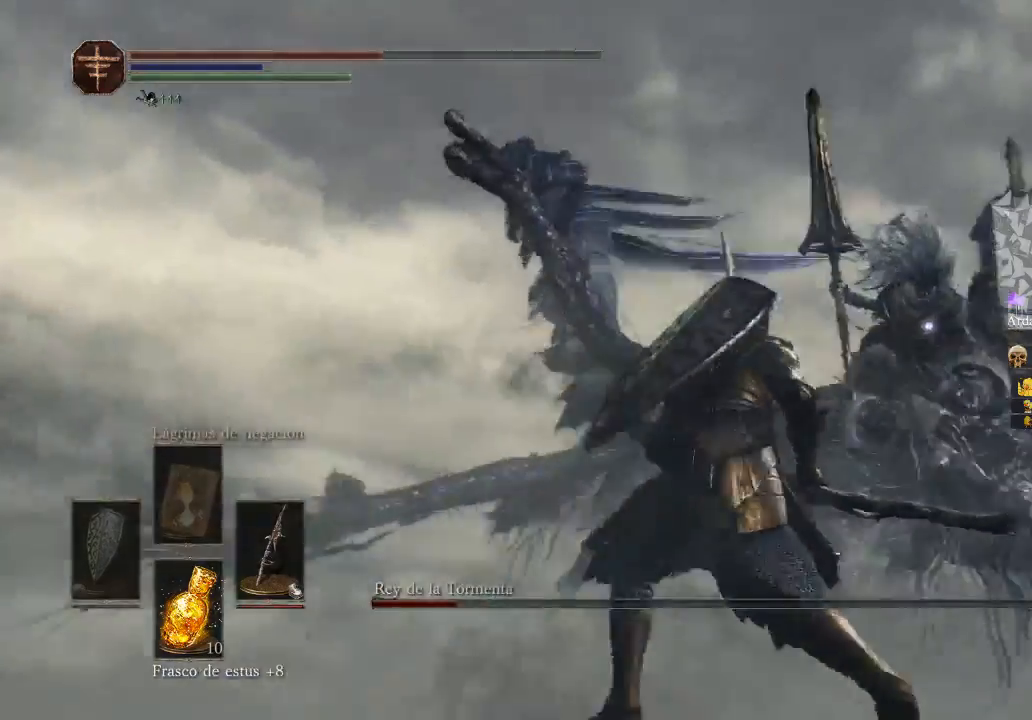
{"buttons": ["B"], "left_stick": "right", "right_stick": "center", "events": [[300, "B", "down"], [300, "left_stick", "right"]]}
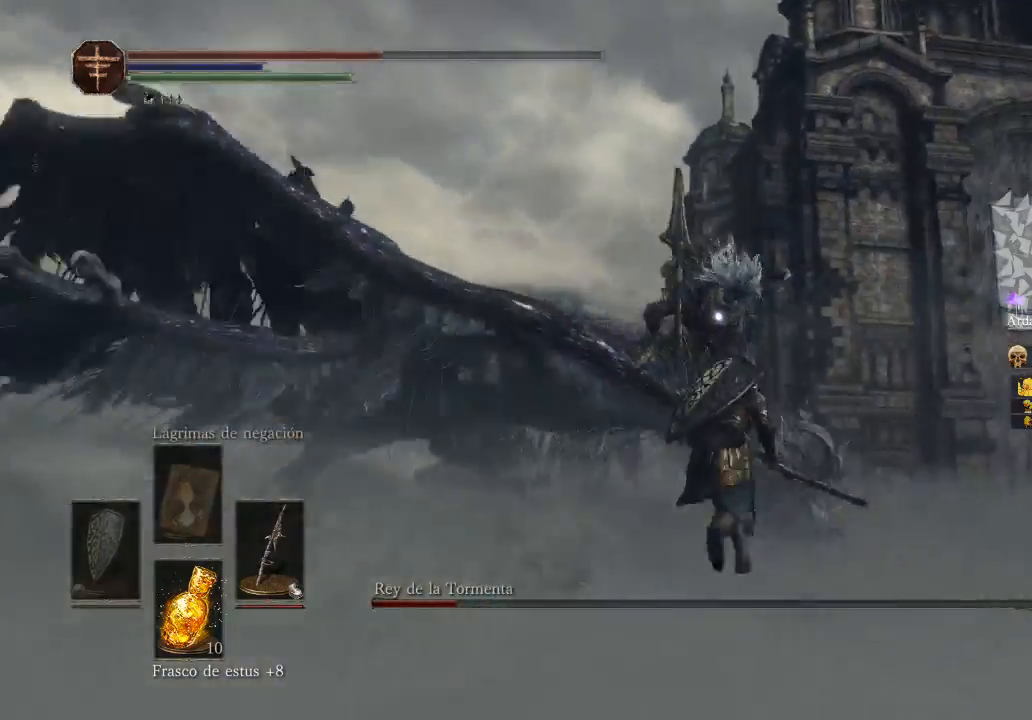
{"buttons": ["B"], "left_stick": "up-left", "right_stick": "center", "events": [[100, "left_stick", "up"], [167, "left_stick", "up-left"]]}
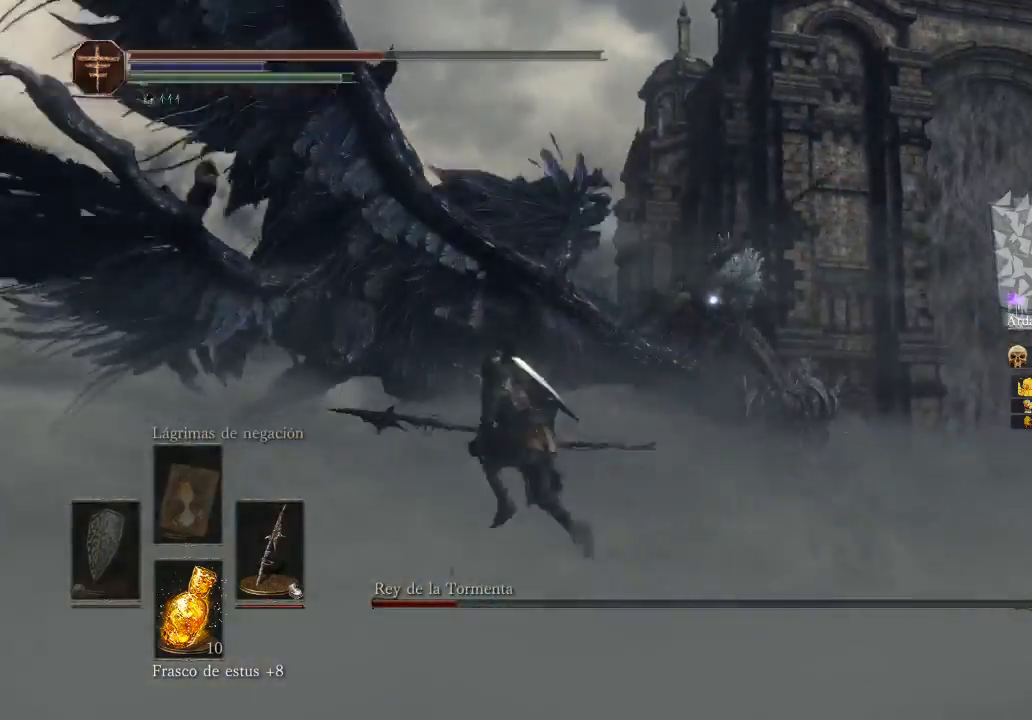
{"buttons": ["B"], "left_stick": "up-left", "right_stick": "center", "events": []}
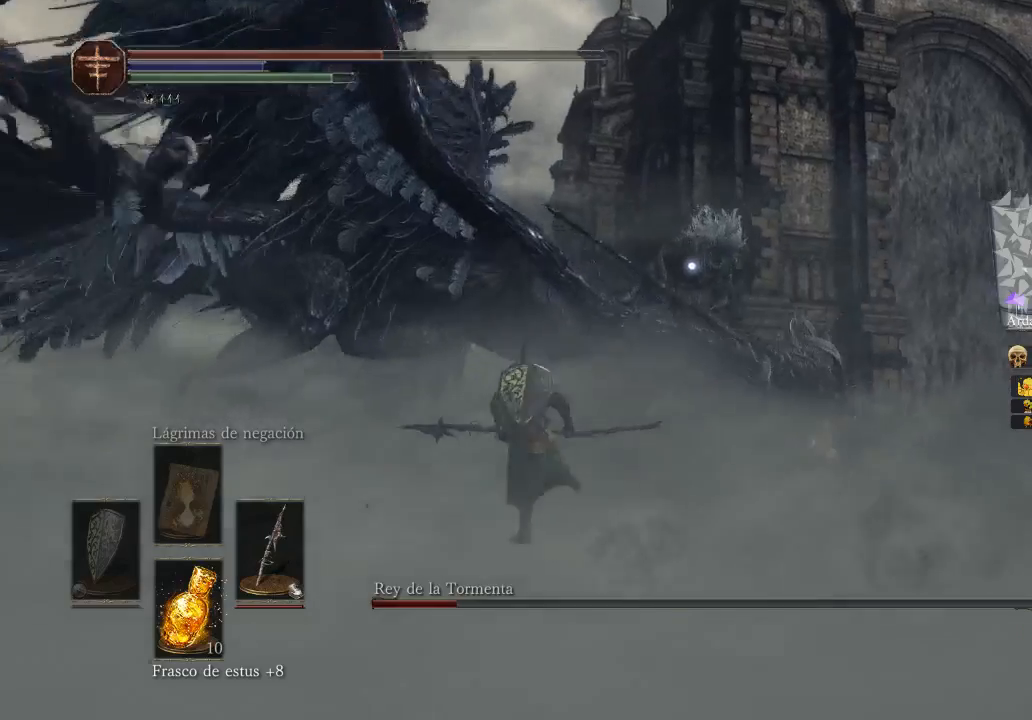
{"buttons": ["B"], "left_stick": "up-left", "right_stick": "center", "events": []}
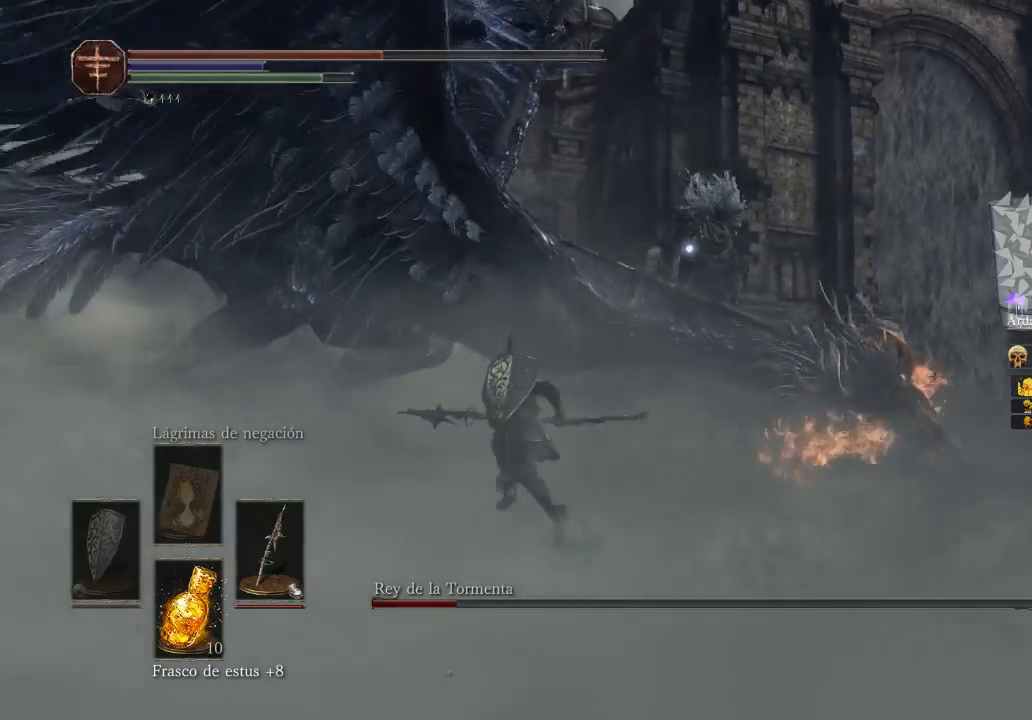
{"buttons": ["B"], "left_stick": "up-left", "right_stick": "center", "events": []}
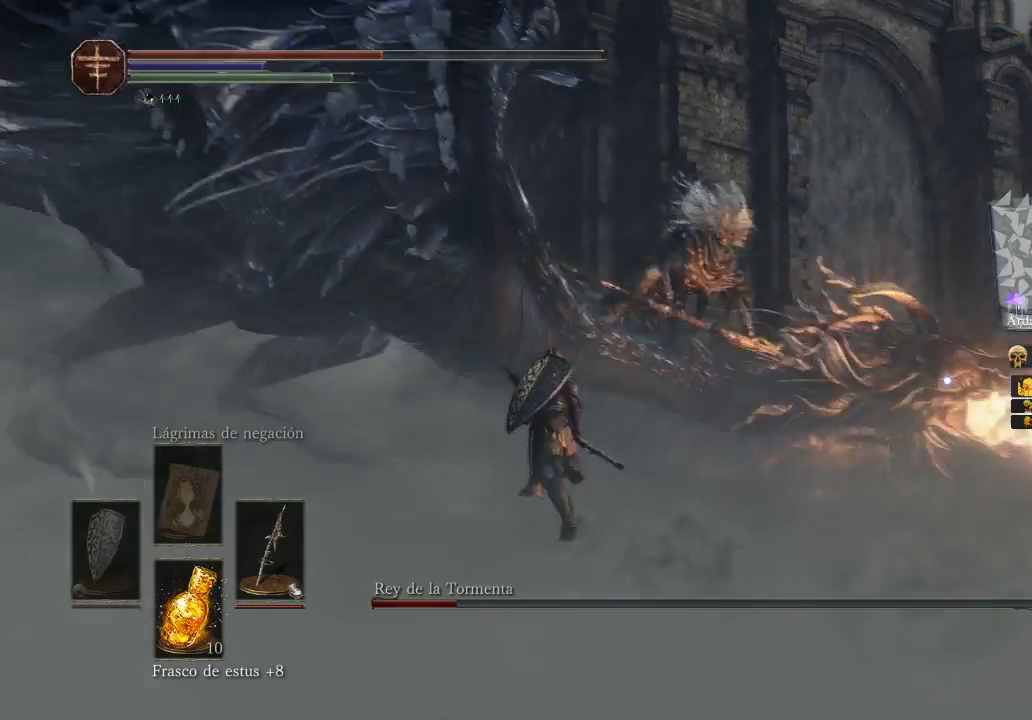
{"buttons": [], "left_stick": "up-left", "right_stick": "down-right", "events": [[267, "B", "up"], [267, "right_stick", "down-right"]]}
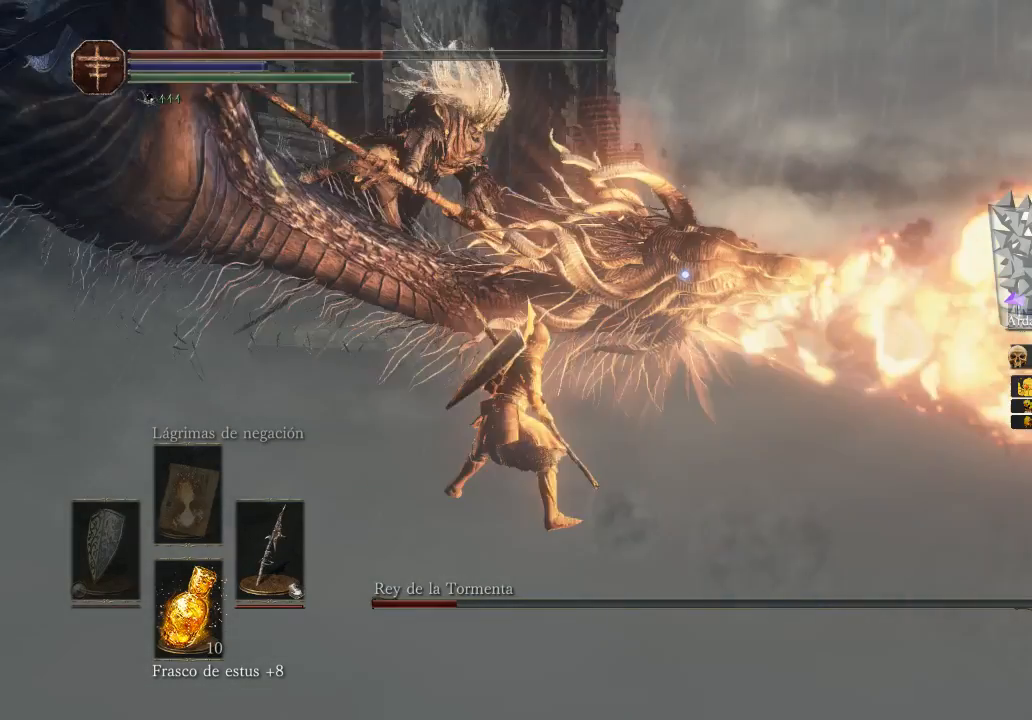
{"buttons": ["L3"], "left_stick": "left", "right_stick": "center", "events": [[333, "L3", "down"], [333, "left_stick", "left"], [333, "right_stick", "center"]]}
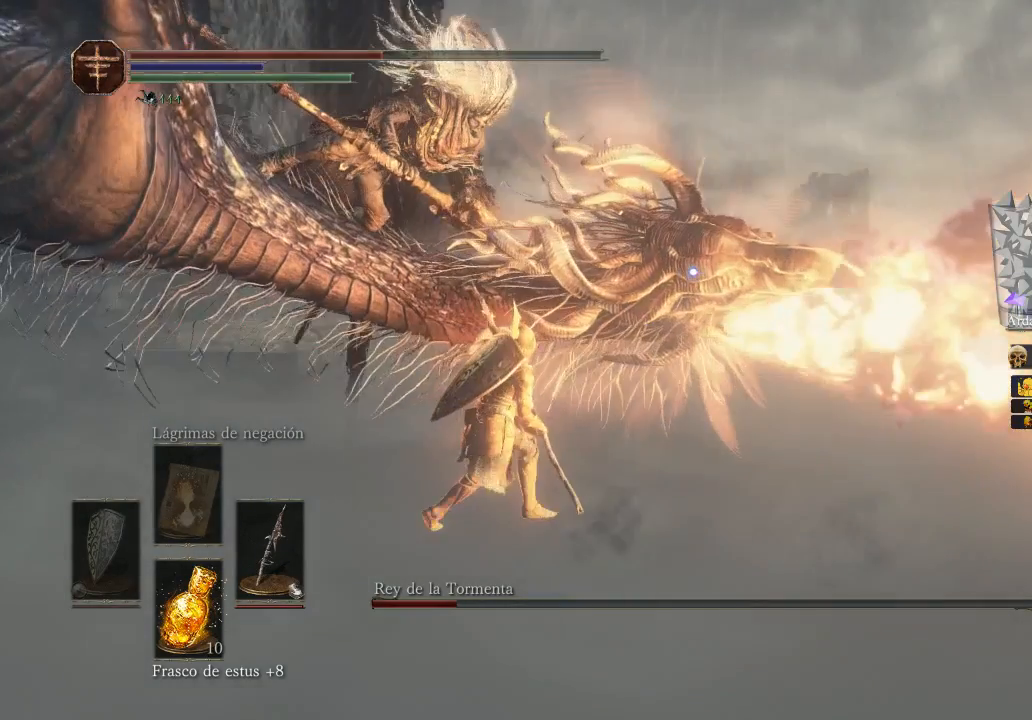
{"buttons": [], "left_stick": "left", "right_stick": "center", "events": [[500, "L3", "up"]]}
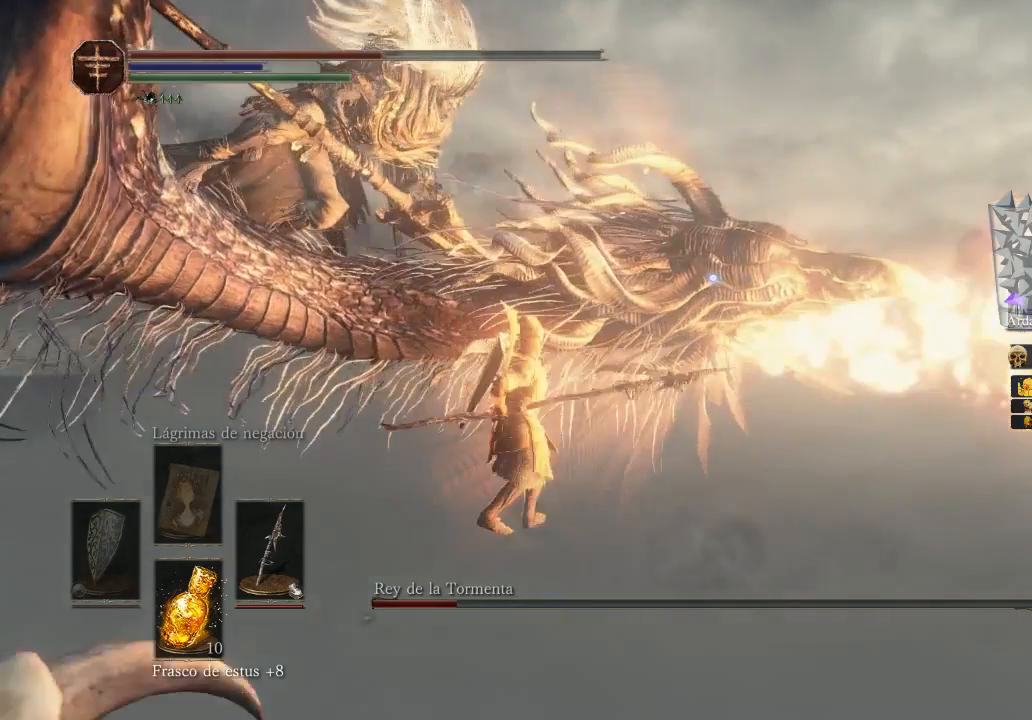
{"buttons": [], "left_stick": "left", "right_stick": "center", "events": []}
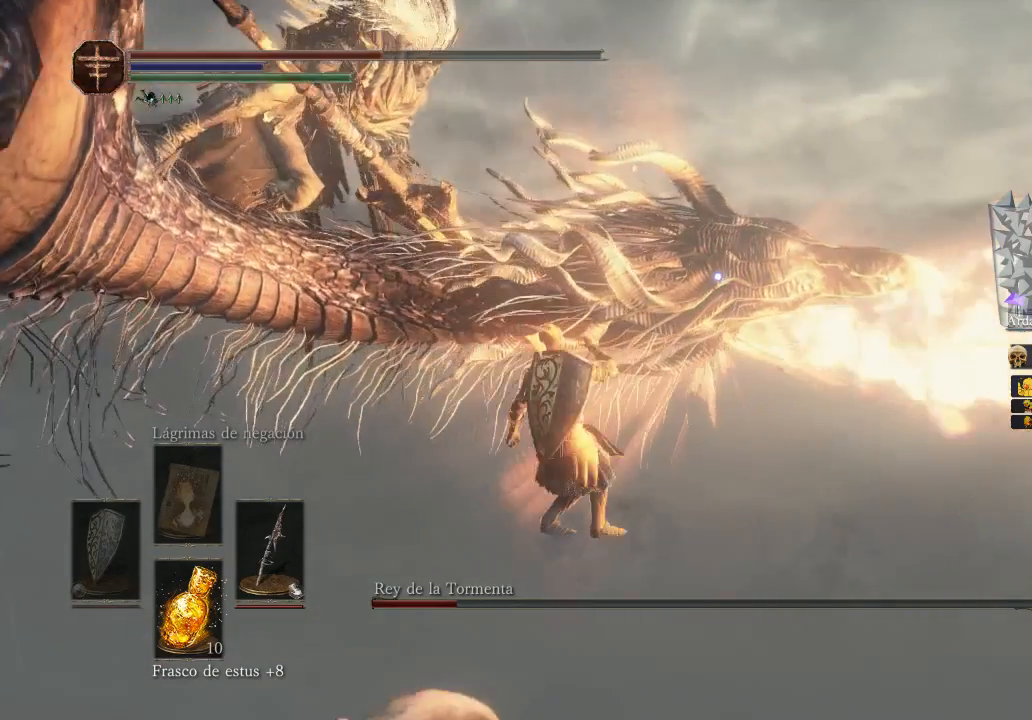
{"buttons": [], "left_stick": "left", "right_stick": "center", "events": []}
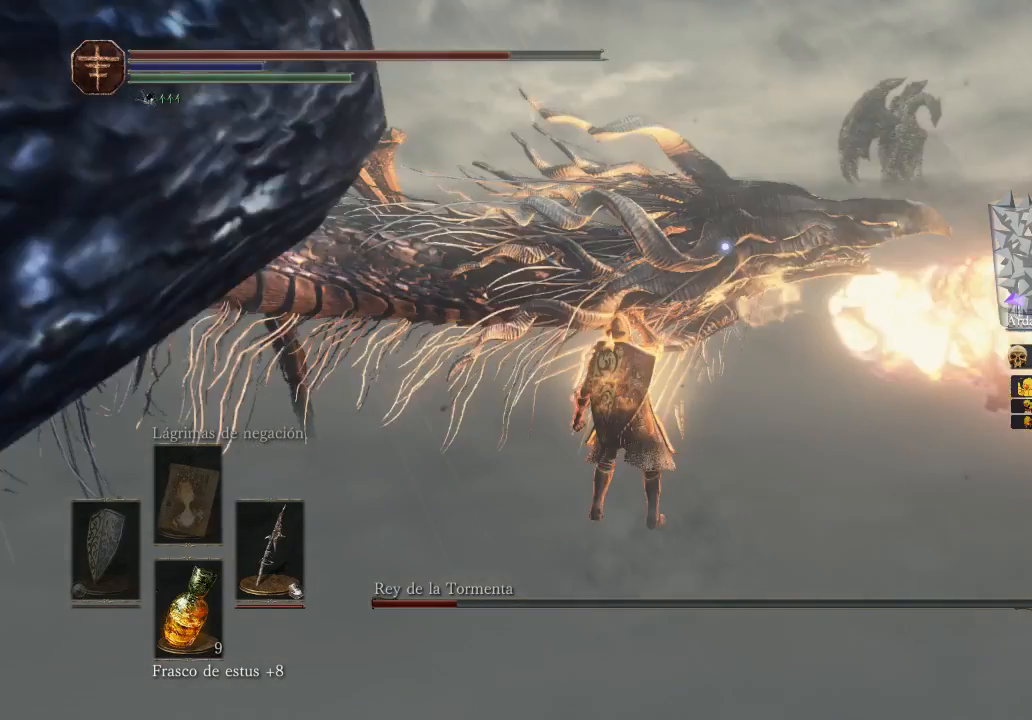
{"buttons": [], "left_stick": "up", "right_stick": "up-left", "events": [[100, "left_stick", "up"], [500, "right_stick", "up-left"]]}
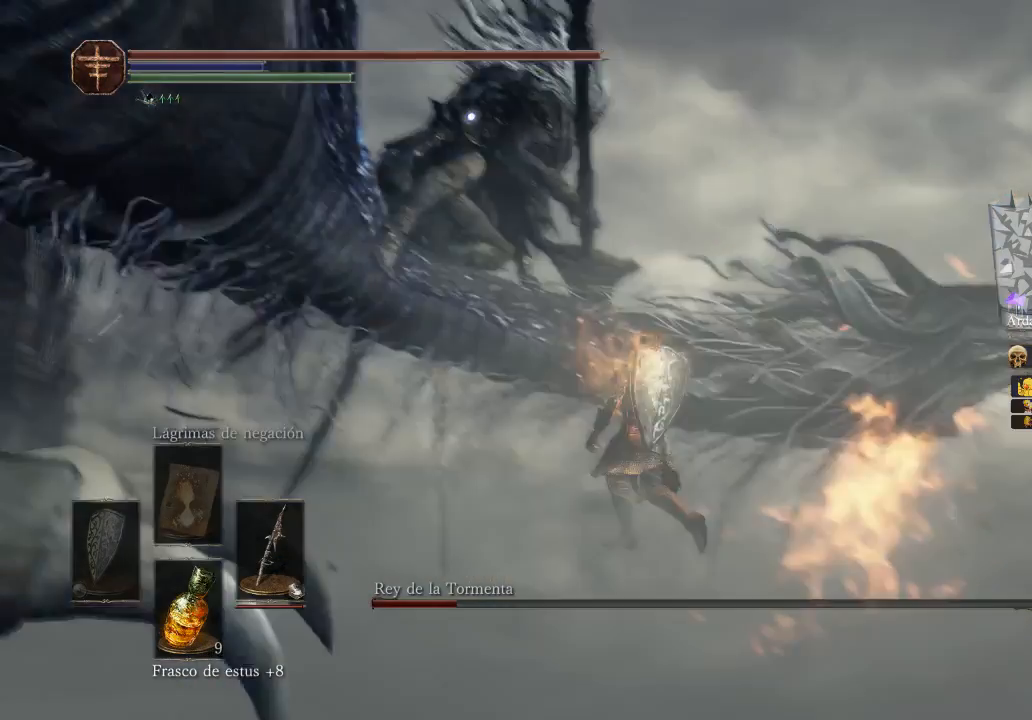
{"buttons": [], "left_stick": "up", "right_stick": "center", "events": [[233, "right_stick", "left"], [467, "right_stick", "center"]]}